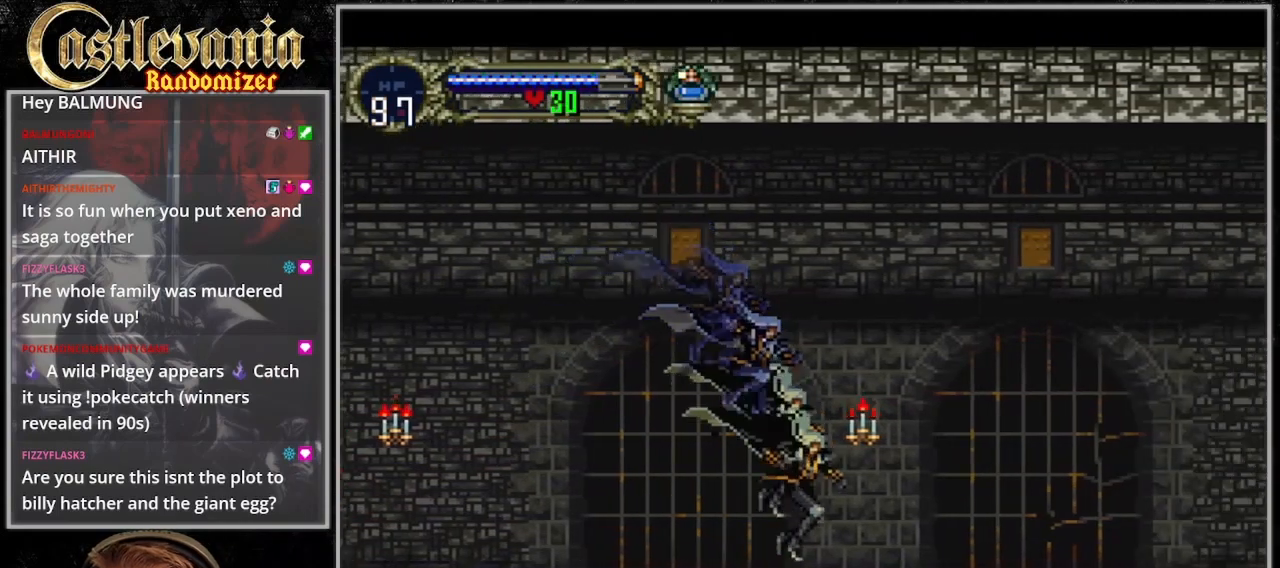
Gameplay with a controller (PlayStation layout); each line is a JSON object with the inputs held at the frame after it. "events" lists button and stick changes between this image and that frame as [ms after this image, input, new state], when the widget could be followed in between. Not read: L3 R3.
{"buttons": ["CROSS", "DPAD_RIGHT"], "events": [[167, "CROSS", "down"]]}
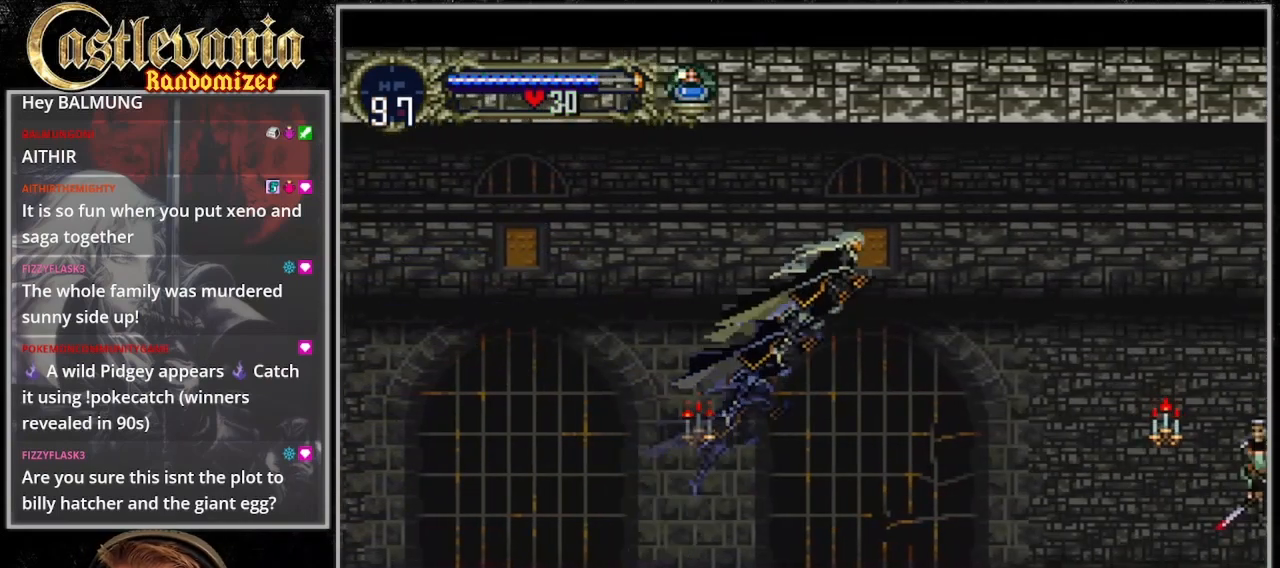
{"buttons": ["DPAD_DOWN", "DPAD_RIGHT"], "events": [[367, "CROSS", "up"], [400, "DPAD_DOWN", "down"]]}
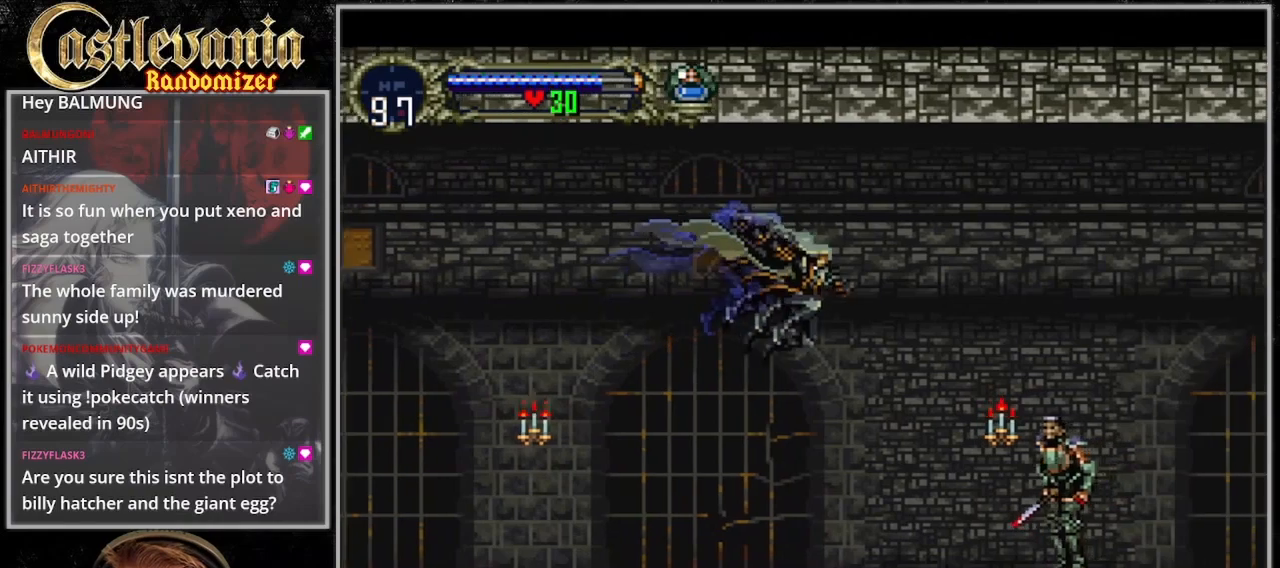
{"buttons": ["CROSS", "DPAD_RIGHT"], "events": [[67, "SQUARE", "down"], [200, "DPAD_DOWN", "up"], [233, "SQUARE", "up"], [400, "CROSS", "down"]]}
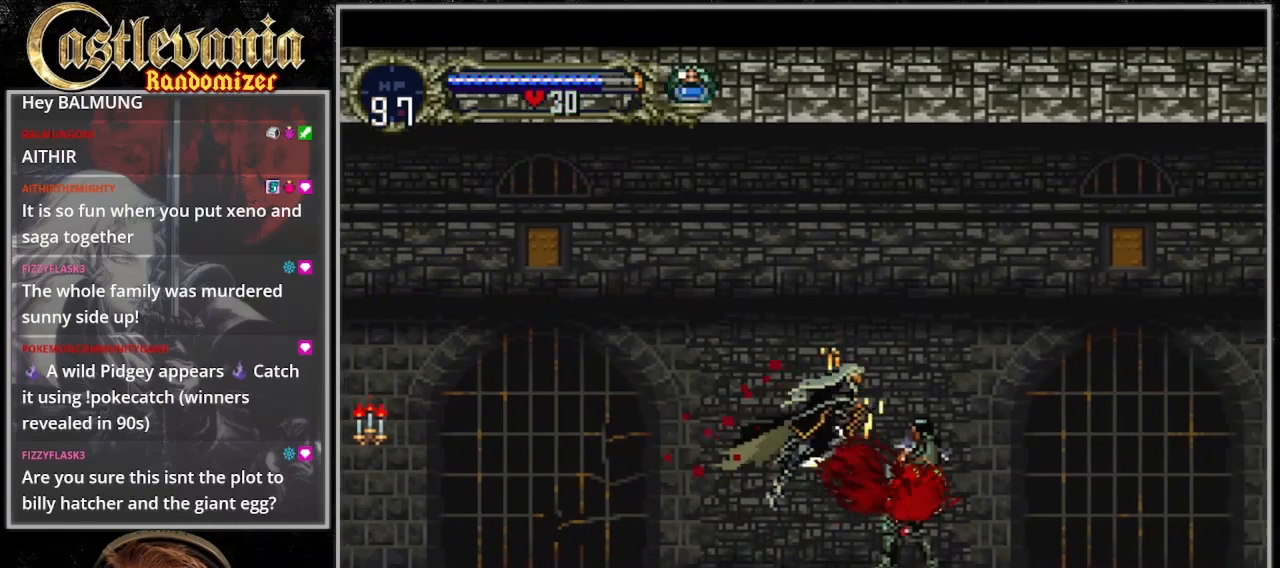
{"buttons": ["CROSS", "DPAD_RIGHT"], "events": []}
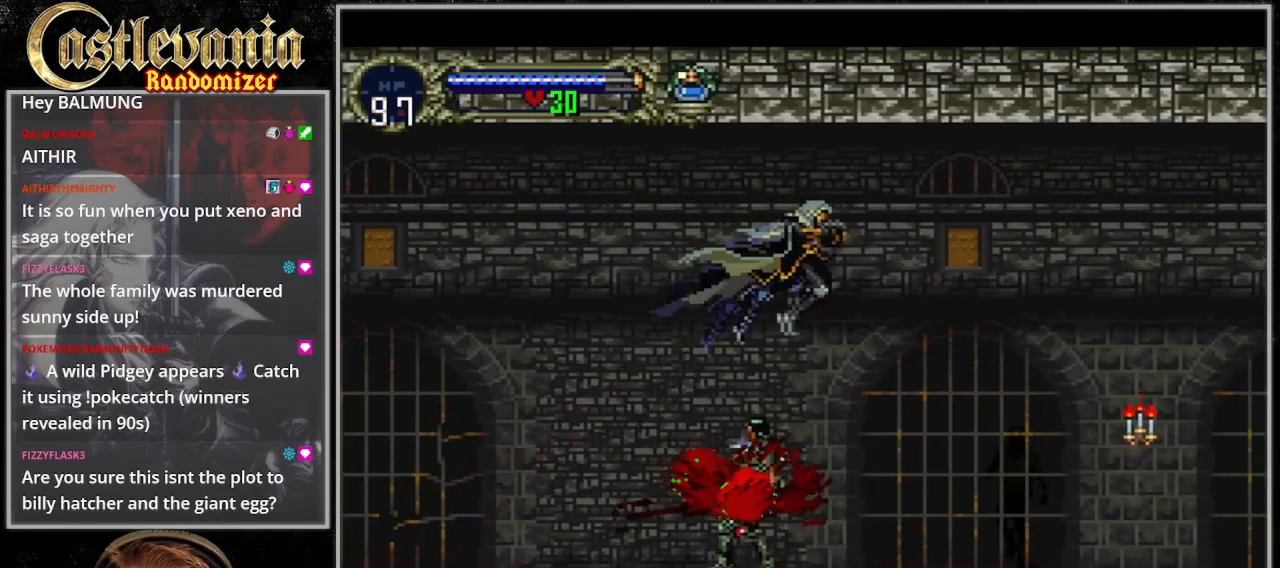
{"buttons": ["DPAD_RIGHT"], "events": [[167, "CROSS", "up"], [400, "SQUARE", "down"], [500, "SQUARE", "up"]]}
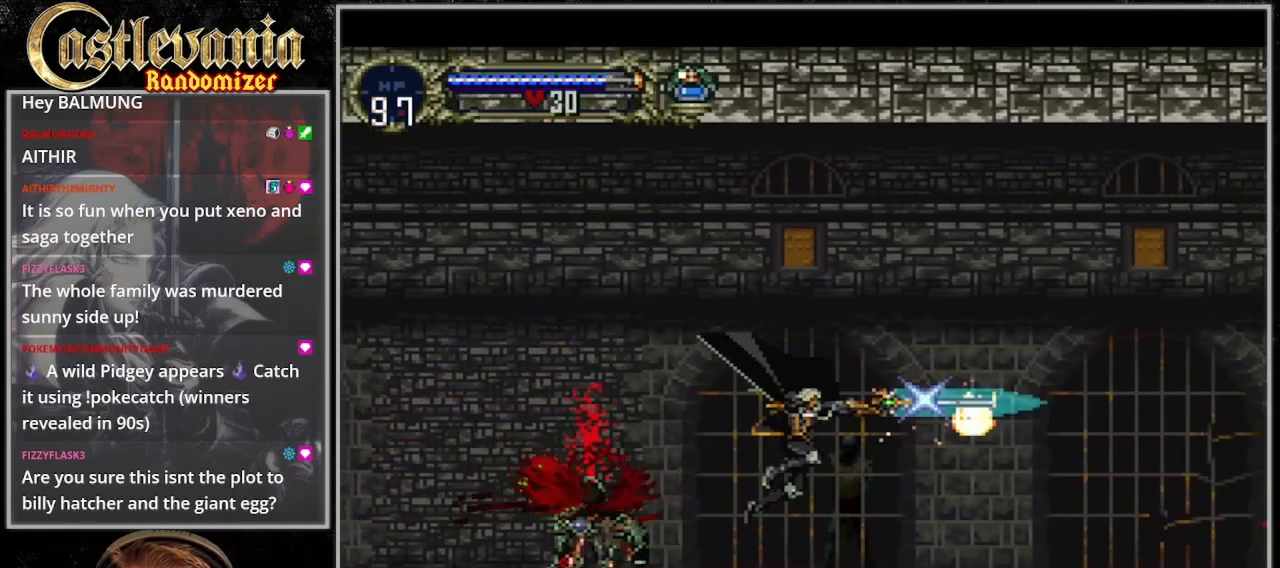
{"buttons": ["CROSS", "DPAD_RIGHT"], "events": [[267, "CROSS", "down"]]}
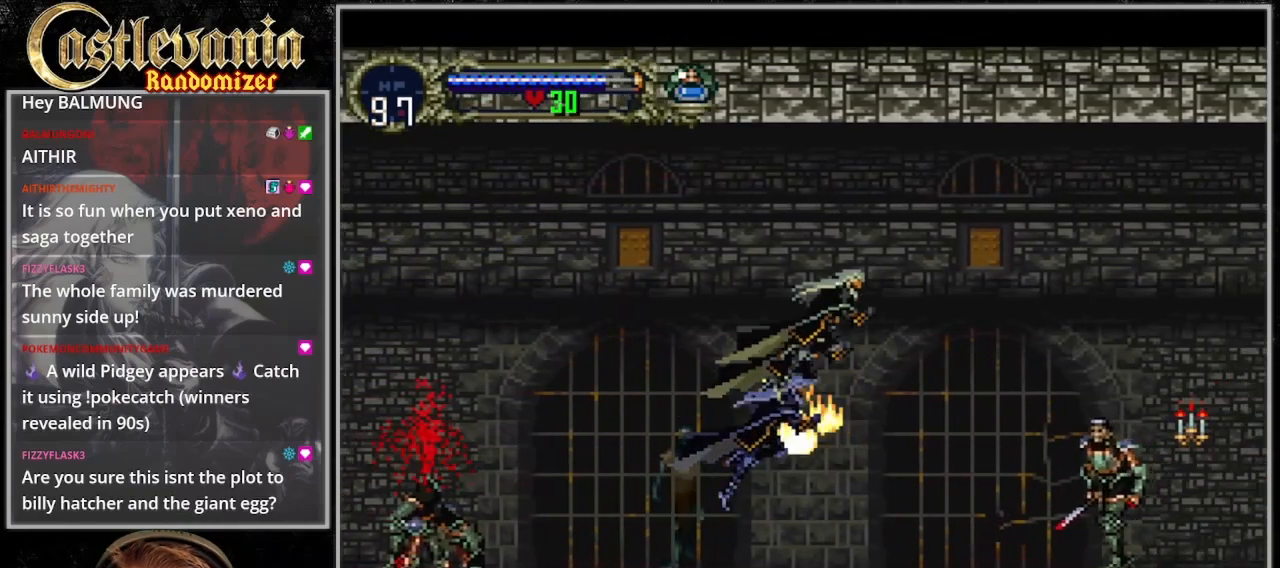
{"buttons": ["SQUARE", "DPAD_DOWN", "DPAD_RIGHT"], "events": [[100, "CROSS", "up"], [200, "DPAD_DOWN", "down"], [467, "SQUARE", "down"]]}
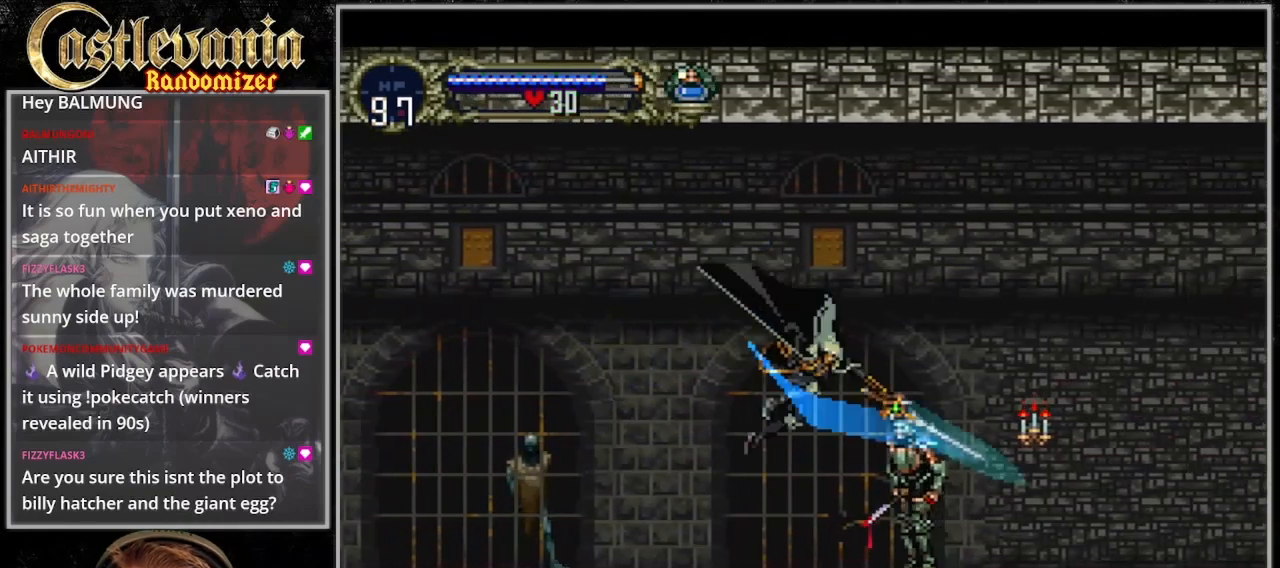
{"buttons": ["CROSS", "DPAD_RIGHT"], "events": [[133, "DPAD_DOWN", "up"], [133, "SQUARE", "up"], [267, "CROSS", "down"]]}
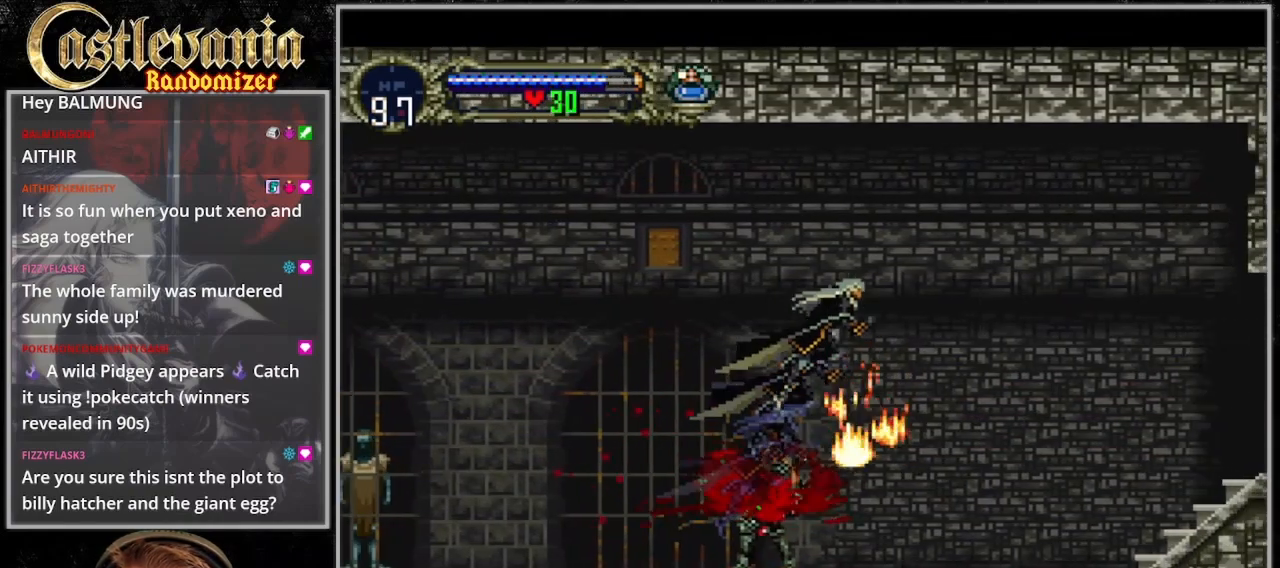
{"buttons": ["DPAD_RIGHT"], "events": [[333, "CROSS", "up"]]}
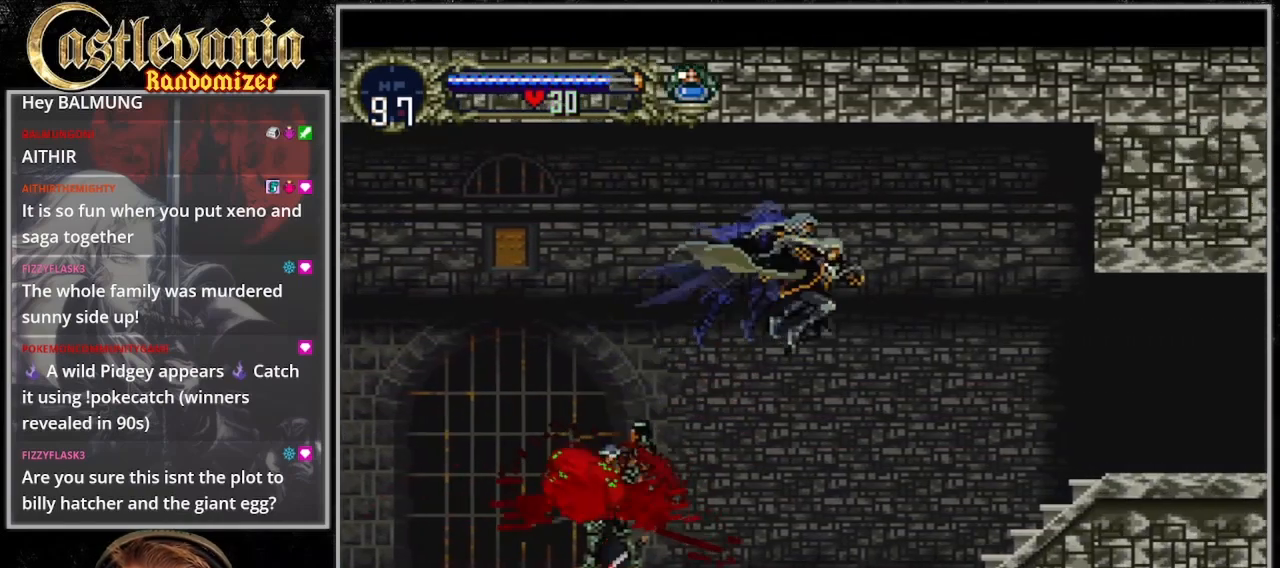
{"buttons": ["CROSS", "DPAD_RIGHT"], "events": [[467, "CROSS", "down"]]}
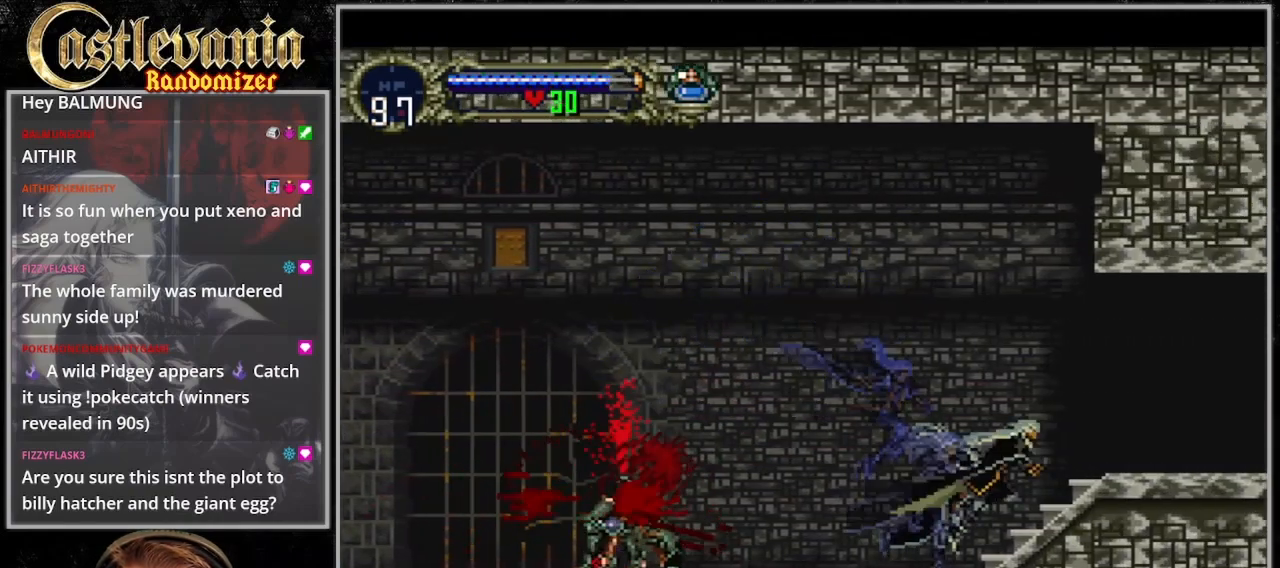
{"buttons": ["DPAD_RIGHT"], "events": [[33, "CROSS", "up"]]}
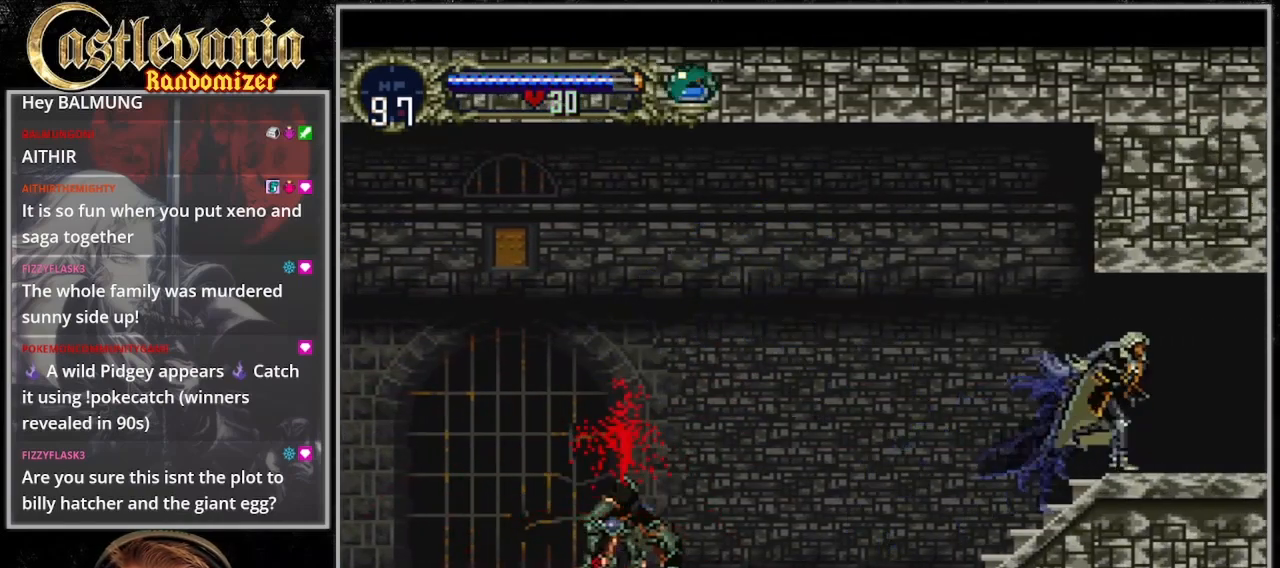
{"buttons": ["DPAD_RIGHT"], "events": [[167, "CROSS", "down"], [267, "CROSS", "up"]]}